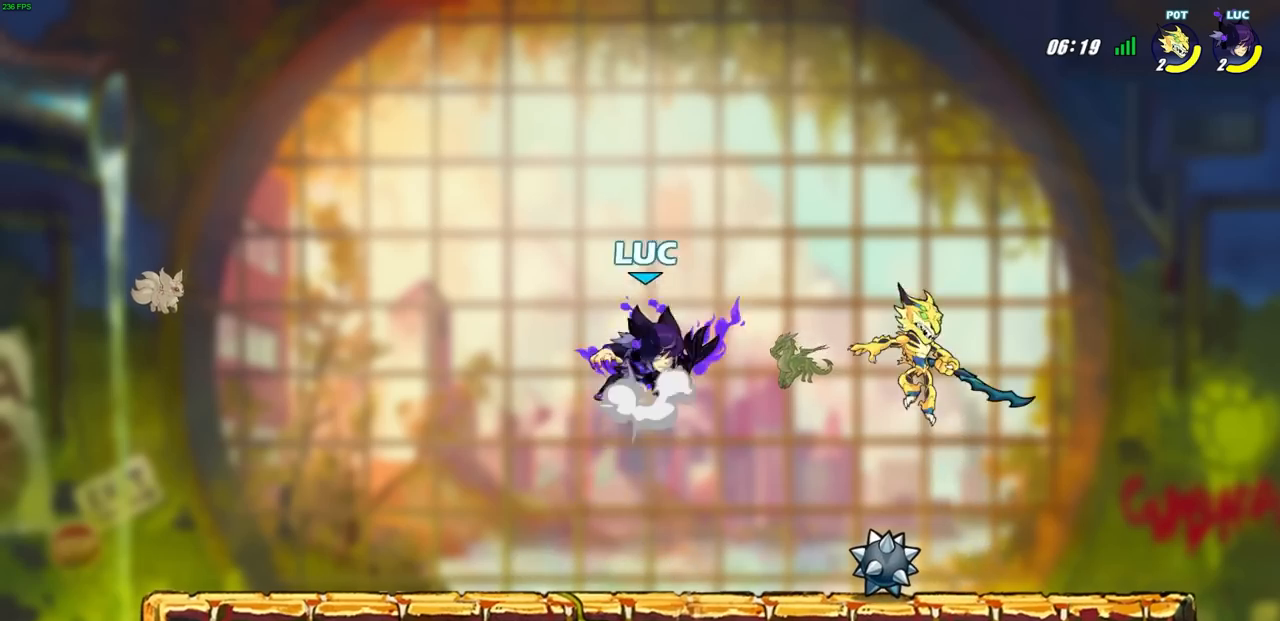
Gameplay with a controller (PlayStation layout); each line is a JSON object with the inputs held at the frame after it. "events" lists button and stick changes between this image and that frame as [ms after this image, input, new state], when the widget could be followed in between. Not read: R1.
{"buttons": [], "left_stick": "center", "right_stick": "center", "events": [[83, "left_stick", "right"], [183, "CROSS", "up"], [217, "left_stick", "center"]]}
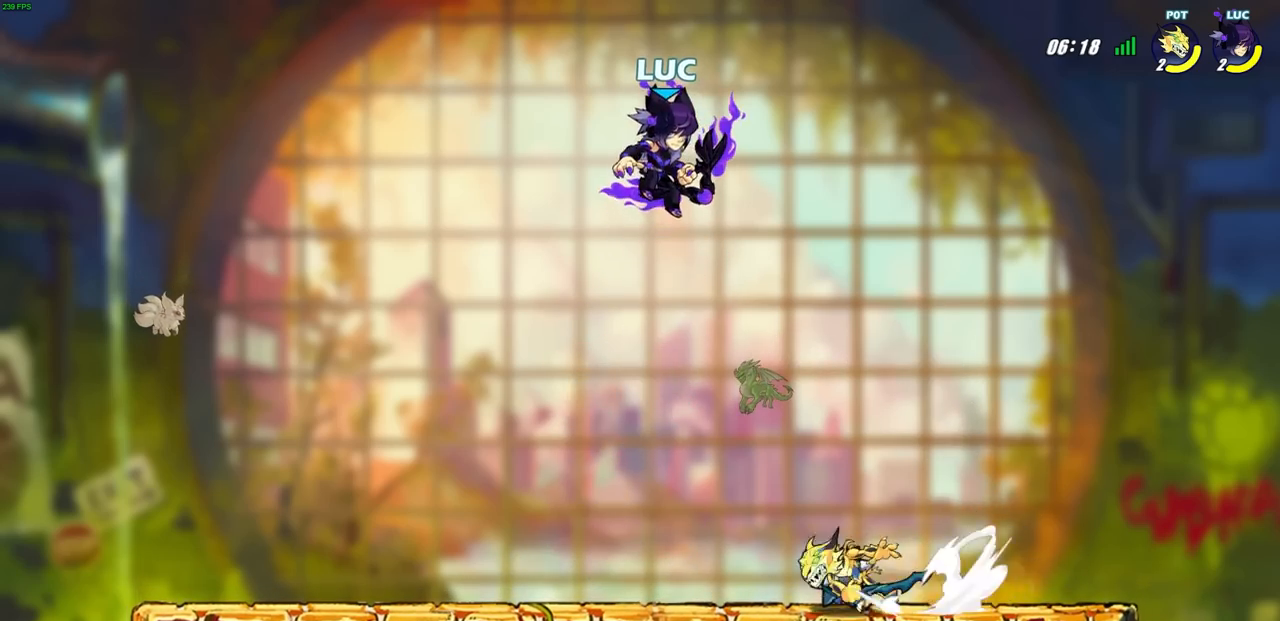
{"buttons": [], "left_stick": "up-left", "right_stick": "center", "events": [[17, "left_stick", "left"], [133, "left_stick", "down-left"], [250, "left_stick", "left"], [467, "left_stick", "up-left"]]}
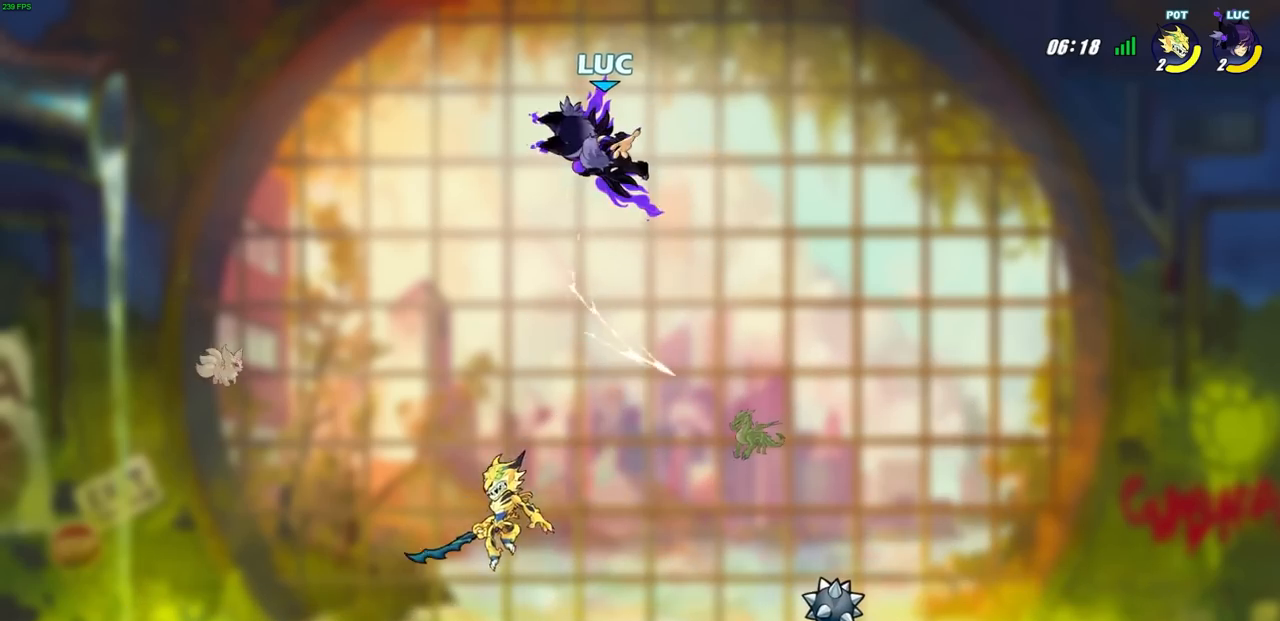
{"buttons": ["CIRCLE"], "left_stick": "down-left", "right_stick": "center", "events": [[67, "left_stick", "center"], [217, "left_stick", "down"], [283, "CIRCLE", "down"], [300, "left_stick", "down-left"]]}
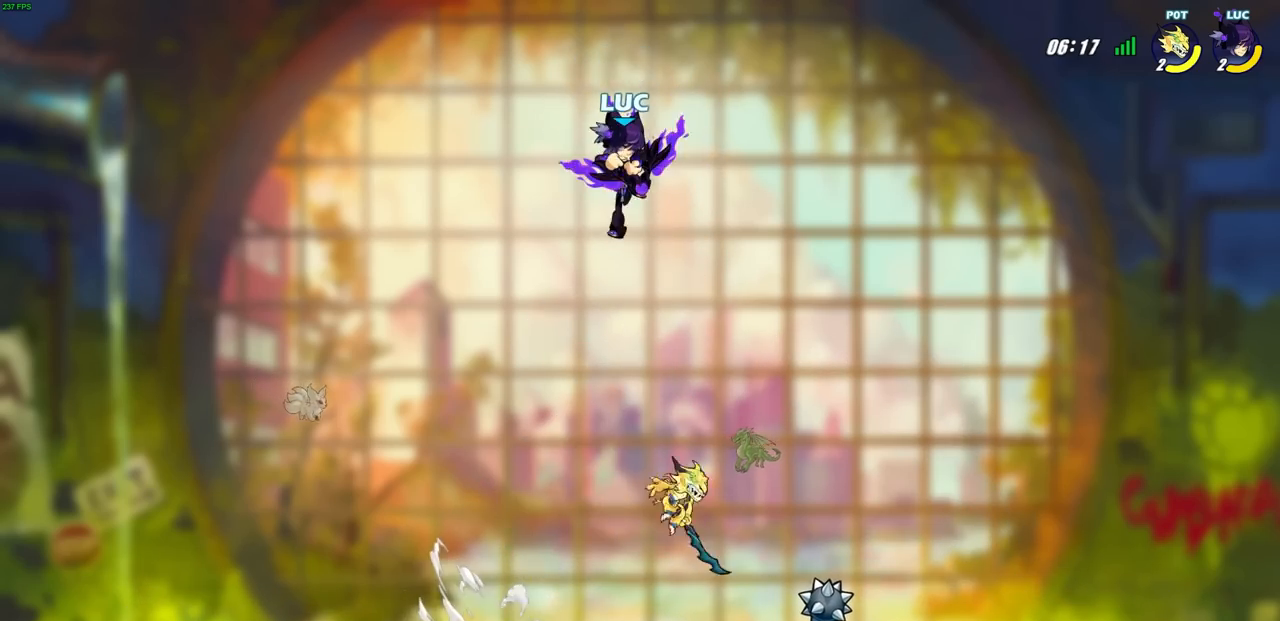
{"buttons": [], "left_stick": "right", "right_stick": "center", "events": [[233, "L1", "down"], [283, "CIRCLE", "up"], [283, "L1", "up"], [300, "left_stick", "center"], [450, "left_stick", "right"]]}
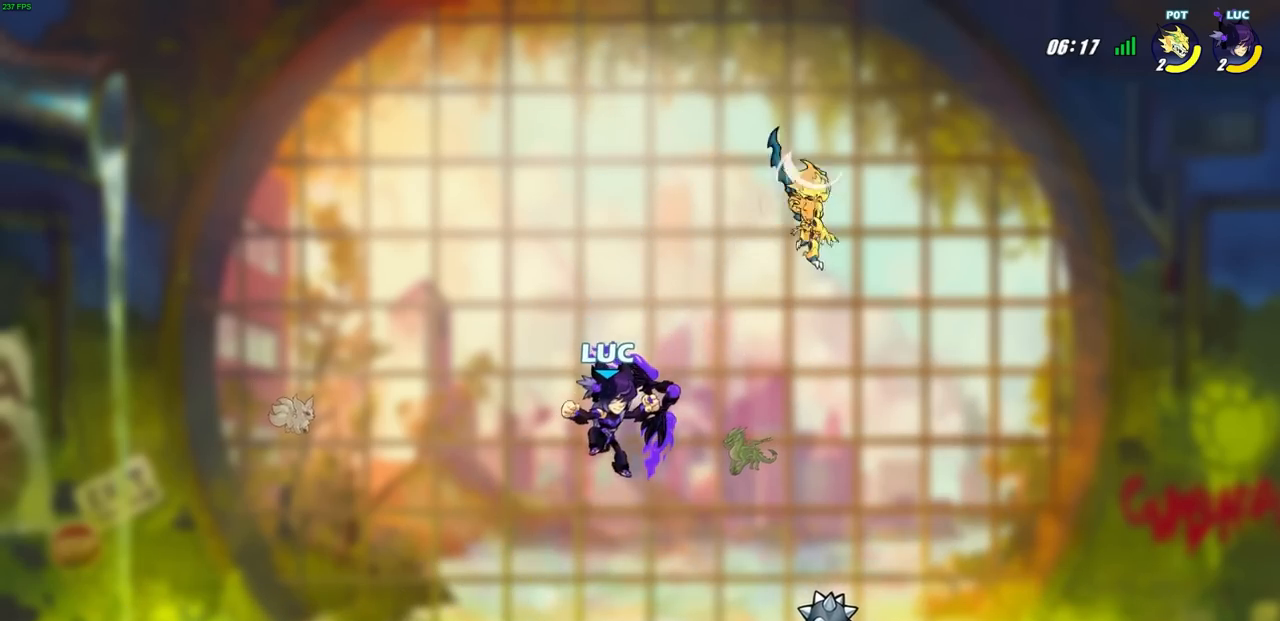
{"buttons": [], "left_stick": "right", "right_stick": "center", "events": [[100, "CROSS", "down"], [267, "SQUARE", "down"], [350, "CROSS", "up"], [400, "SQUARE", "up"]]}
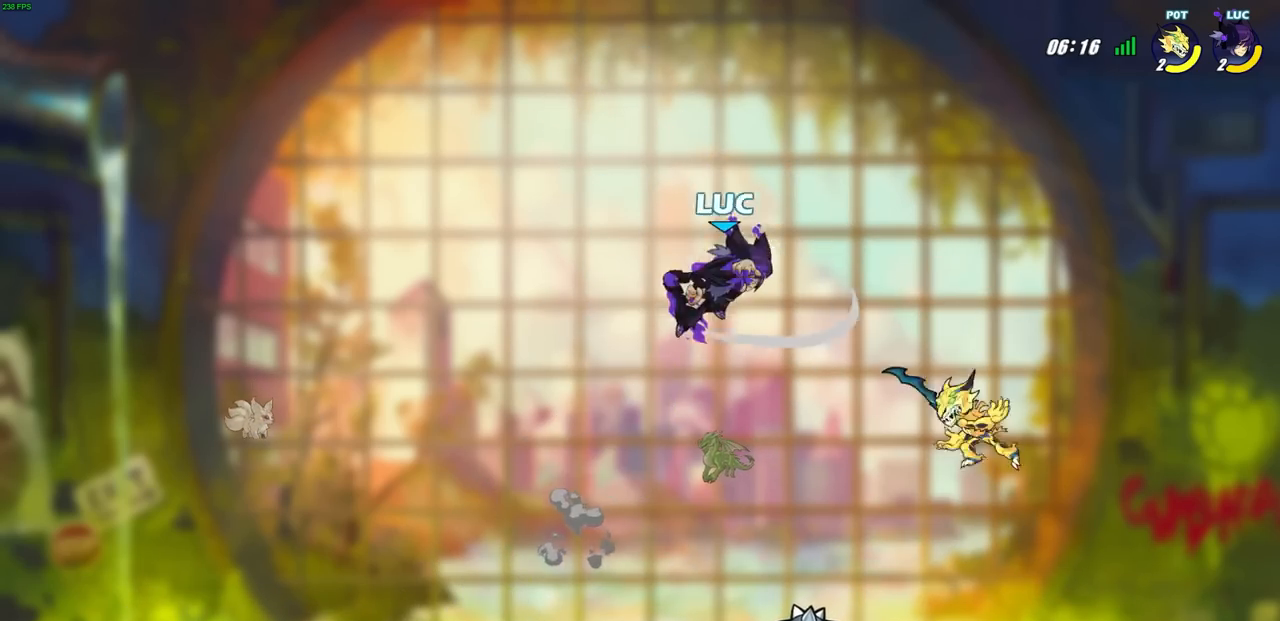
{"buttons": [], "left_stick": "center", "right_stick": "center", "events": [[333, "left_stick", "left"], [400, "SQUARE", "down"], [433, "left_stick", "center"], [467, "SQUARE", "up"]]}
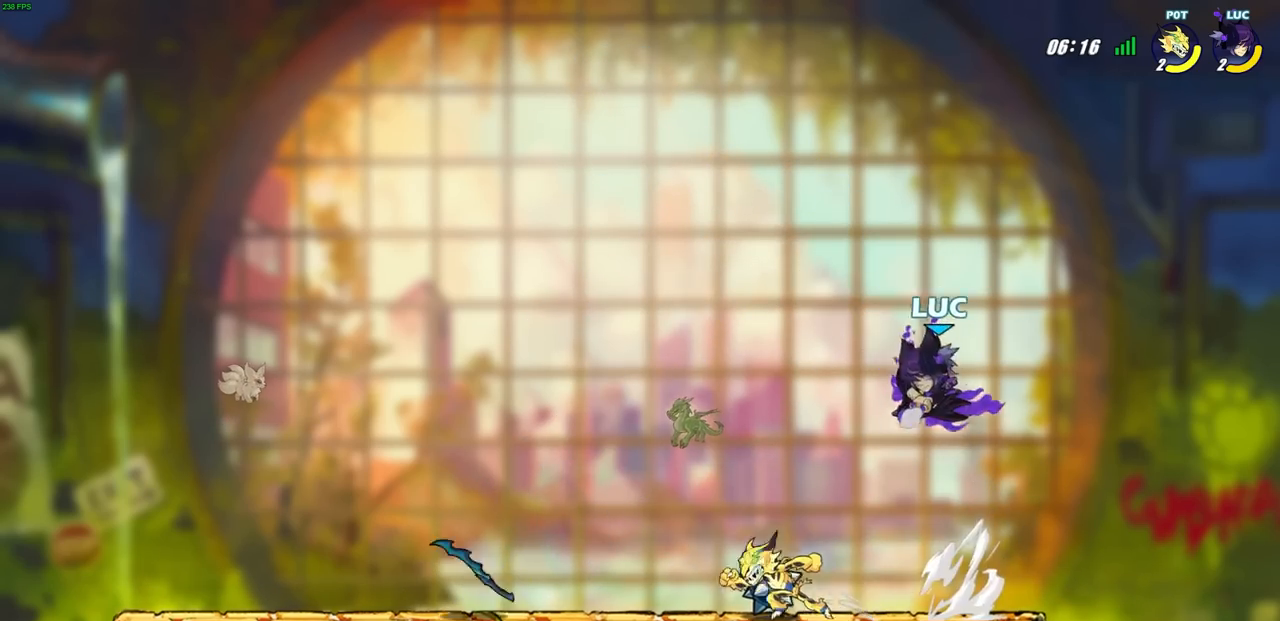
{"buttons": [], "left_stick": "center", "right_stick": "center", "events": []}
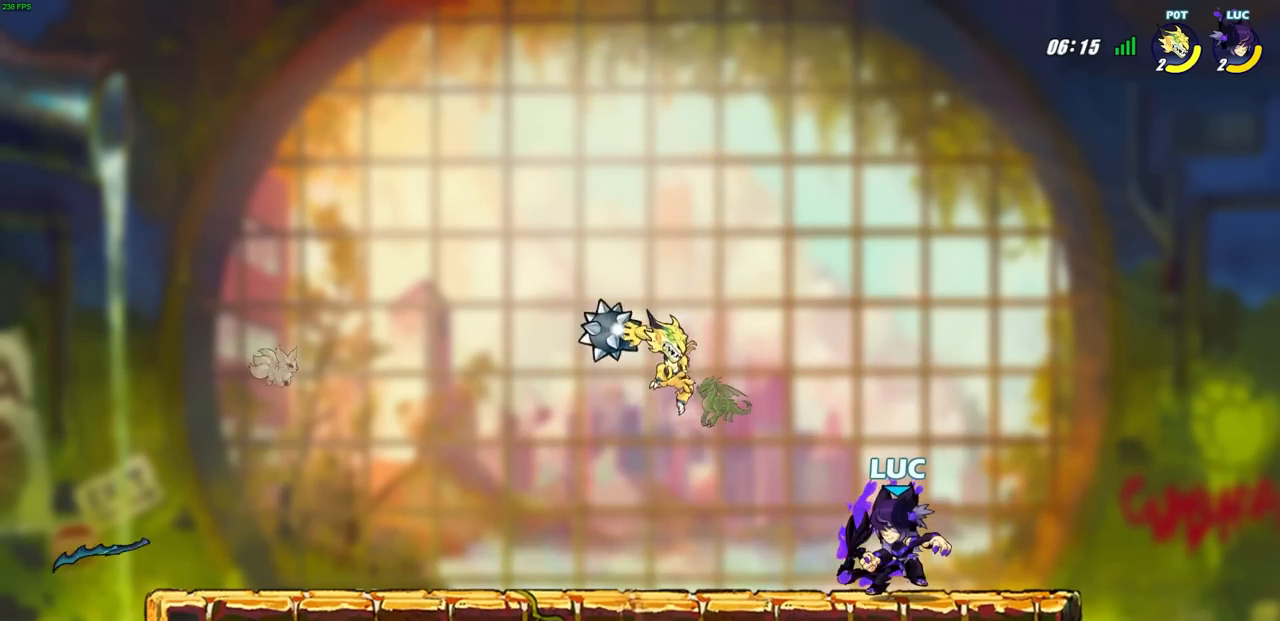
{"buttons": [], "left_stick": "up-left", "right_stick": "center", "events": [[33, "R2", "down"], [450, "R2", "up"], [467, "left_stick", "up-left"]]}
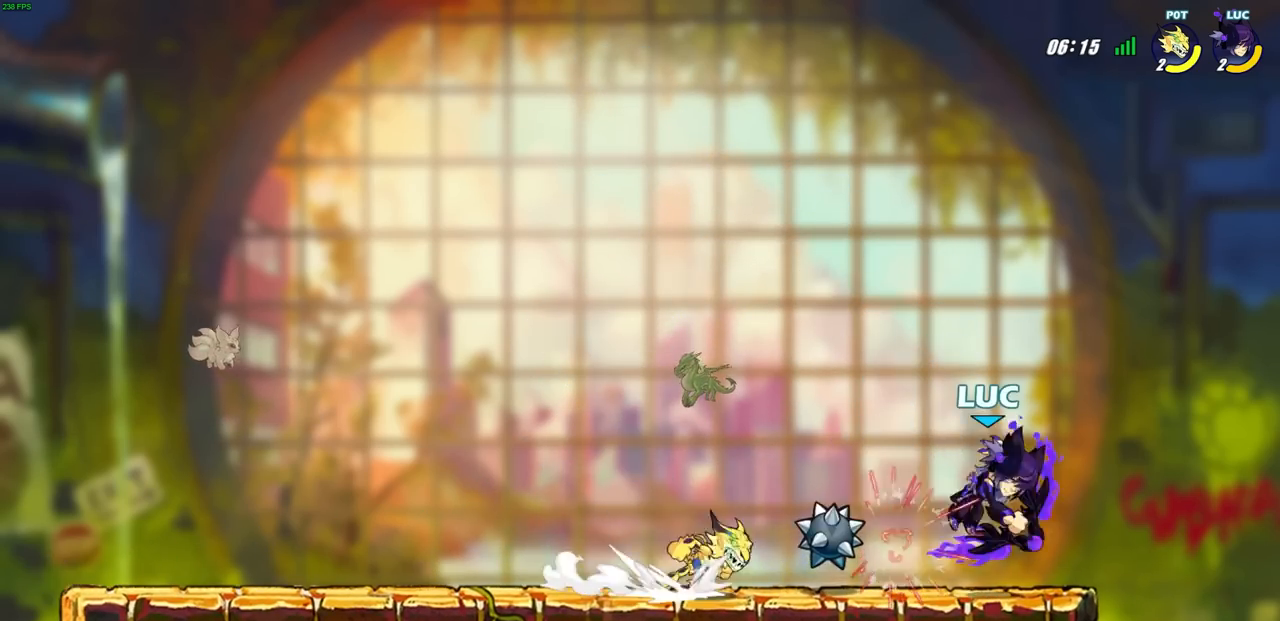
{"buttons": ["R2"], "left_stick": "center", "right_stick": "center", "events": [[50, "left_stick", "center"], [217, "R2", "down"]]}
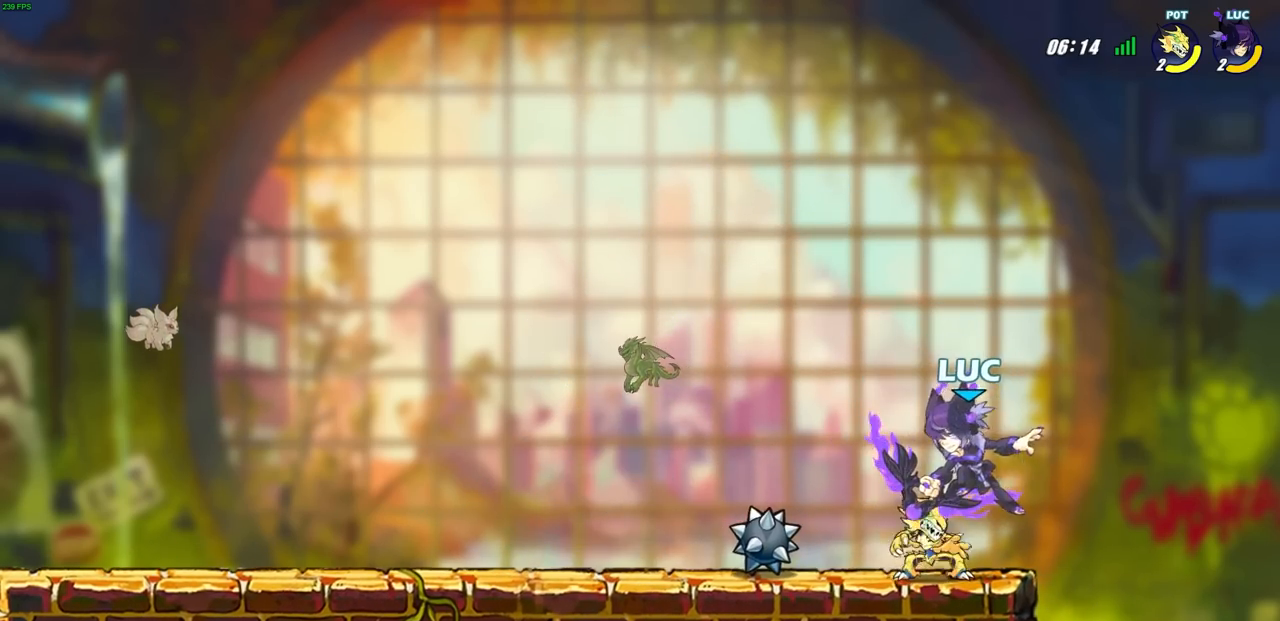
{"buttons": [], "left_stick": "center", "right_stick": "center", "events": [[17, "R2", "up"], [17, "SQUARE", "down"], [17, "left_stick", "down-left"], [83, "SQUARE", "up"], [83, "left_stick", "center"]]}
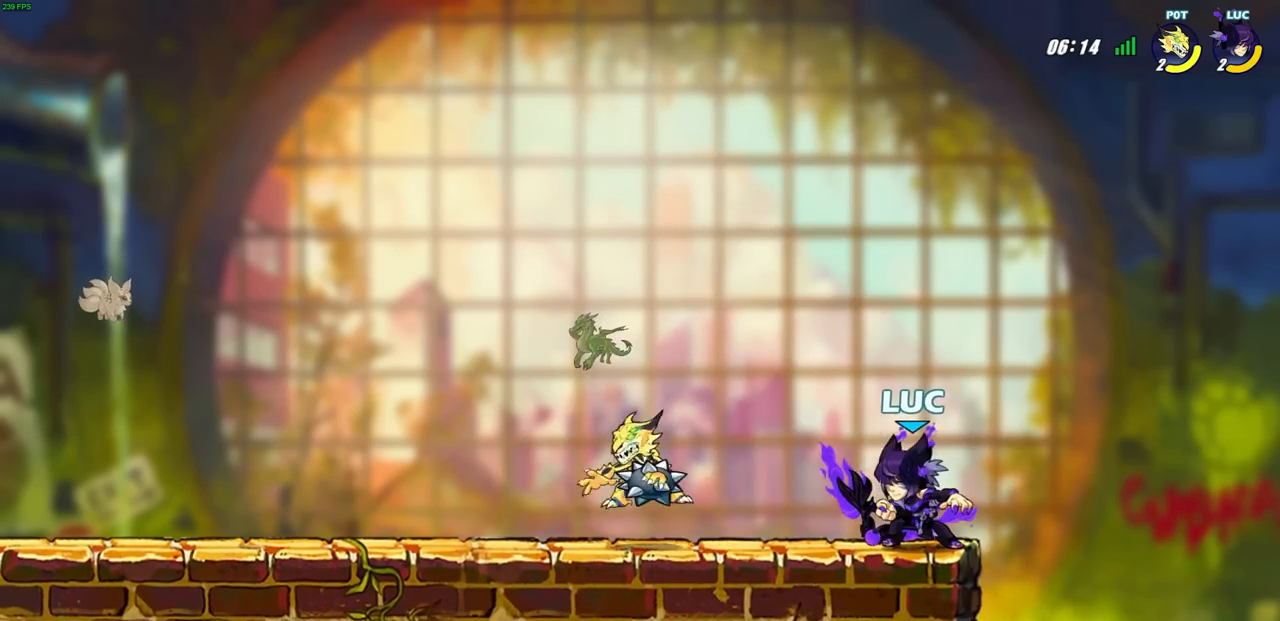
{"buttons": ["SQUARE", "R2"], "left_stick": "left", "right_stick": "center", "events": [[17, "L1", "down"], [83, "L1", "up"], [83, "left_stick", "left"], [333, "R2", "down"], [417, "SQUARE", "down"]]}
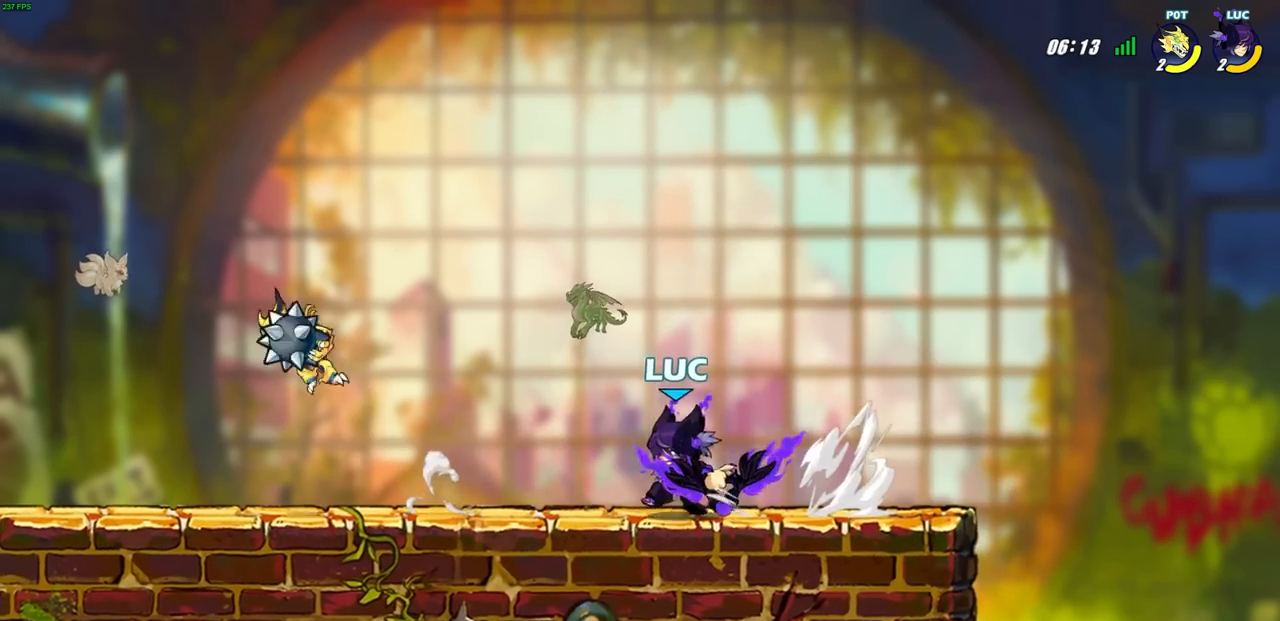
{"buttons": ["CROSS"], "left_stick": "right", "right_stick": "center", "events": [[17, "SQUARE", "up"], [83, "R2", "up"], [133, "left_stick", "center"], [350, "left_stick", "right"], [483, "CROSS", "down"]]}
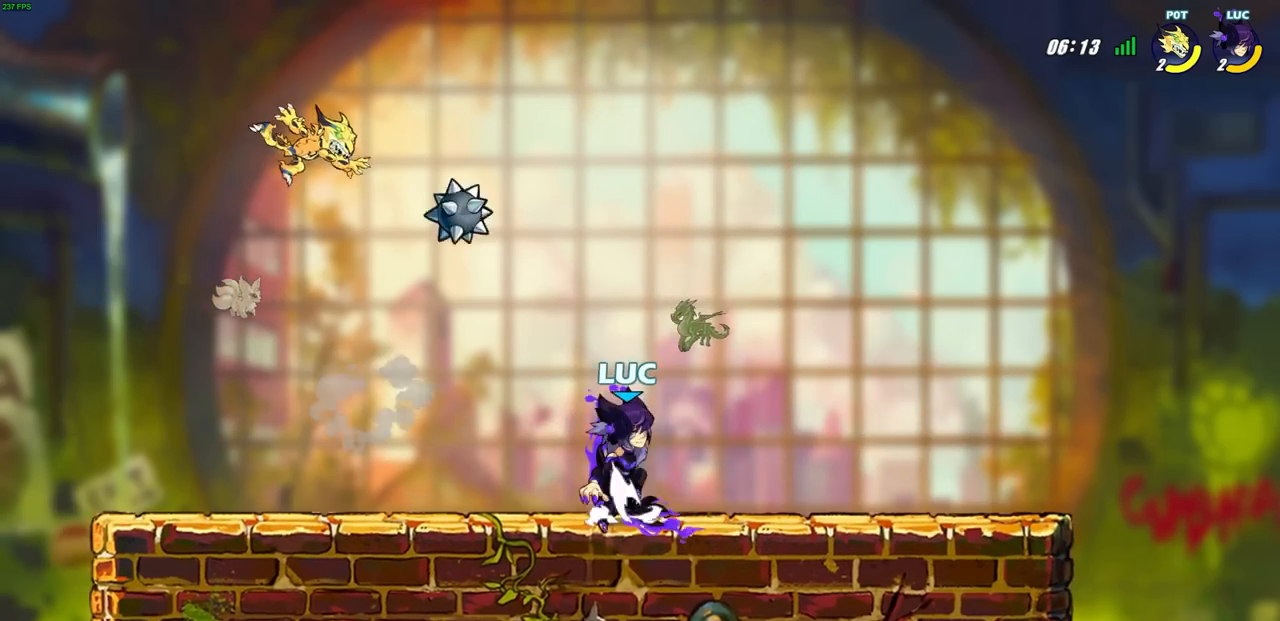
{"buttons": ["R2"], "left_stick": "left", "right_stick": "center", "events": [[50, "left_stick", "up-right"], [150, "CROSS", "up"], [200, "left_stick", "up-left"], [250, "CROSS", "down"], [283, "R2", "down"], [333, "CROSS", "up"], [333, "left_stick", "down-left"], [367, "L3", "down"], [500, "L3", "up"], [500, "left_stick", "left"]]}
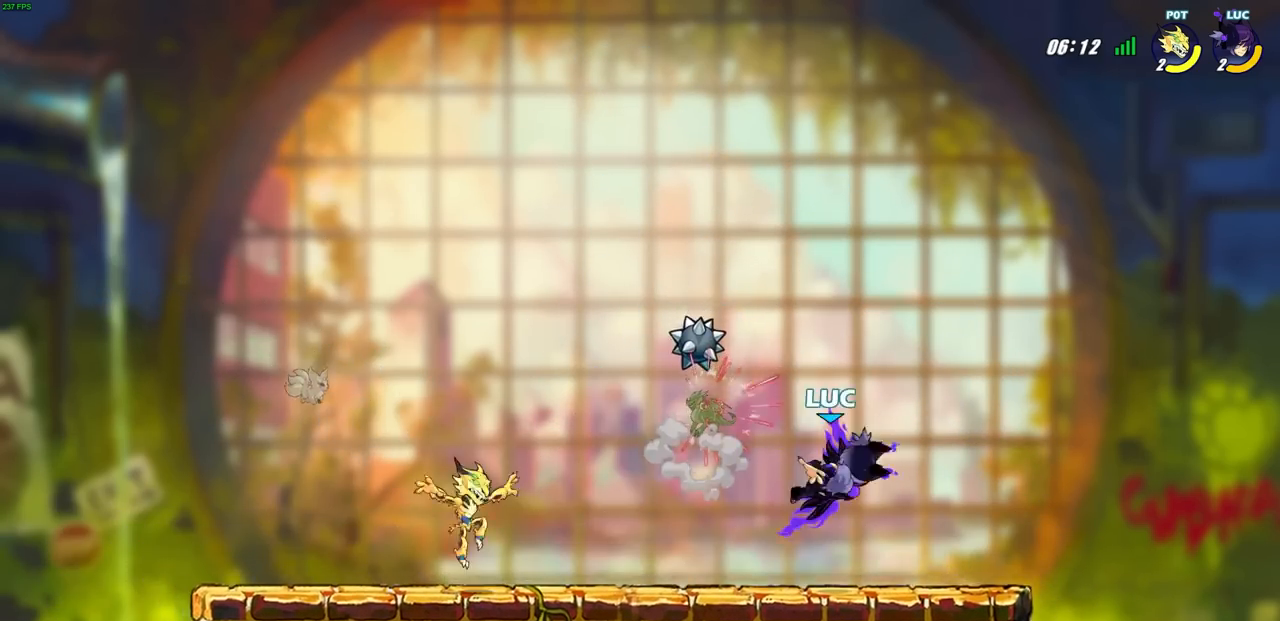
{"buttons": [], "left_stick": "center", "right_stick": "center", "events": [[100, "R2", "up"], [317, "R2", "down"], [333, "left_stick", "center"], [350, "SQUARE", "down"], [433, "SQUARE", "up"], [467, "R2", "up"]]}
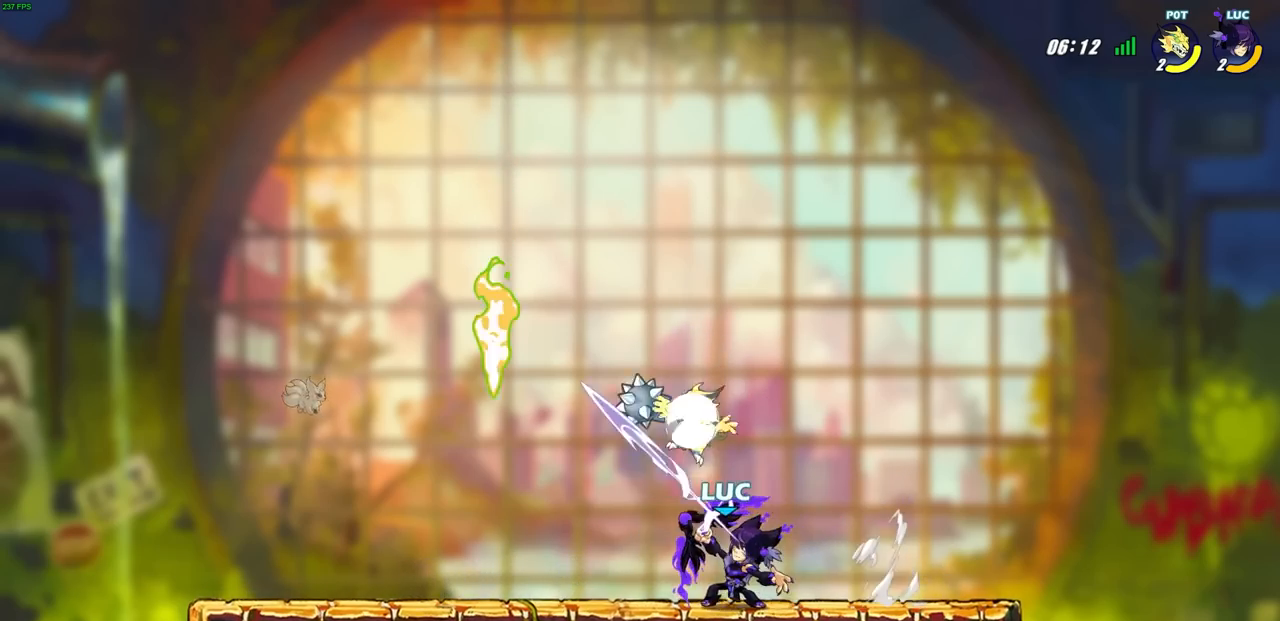
{"buttons": [], "left_stick": "center", "right_stick": "down-left", "events": [[367, "CROSS", "down"], [417, "SQUARE", "down"], [450, "CROSS", "up"], [450, "right_stick", "down-left"], [483, "SQUARE", "up"]]}
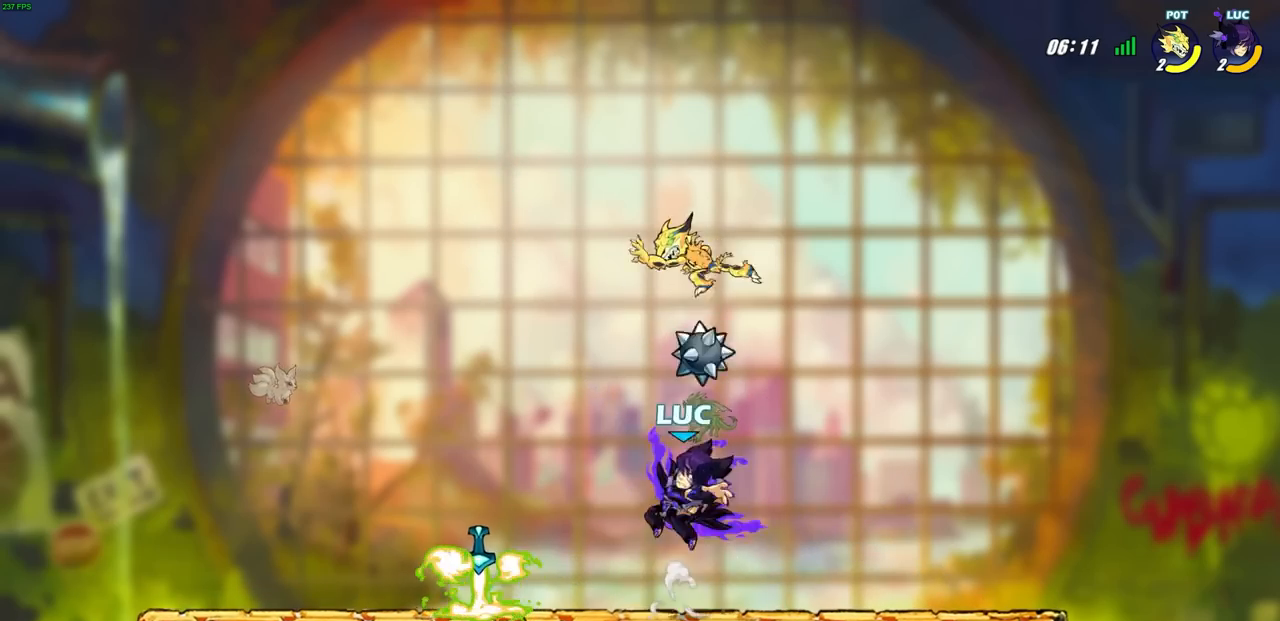
{"buttons": ["R2"], "left_stick": "down-left", "right_stick": "center", "events": [[17, "right_stick", "center"], [133, "left_stick", "right"], [183, "left_stick", "center"], [300, "left_stick", "left"], [417, "R2", "down"], [450, "left_stick", "down-left"]]}
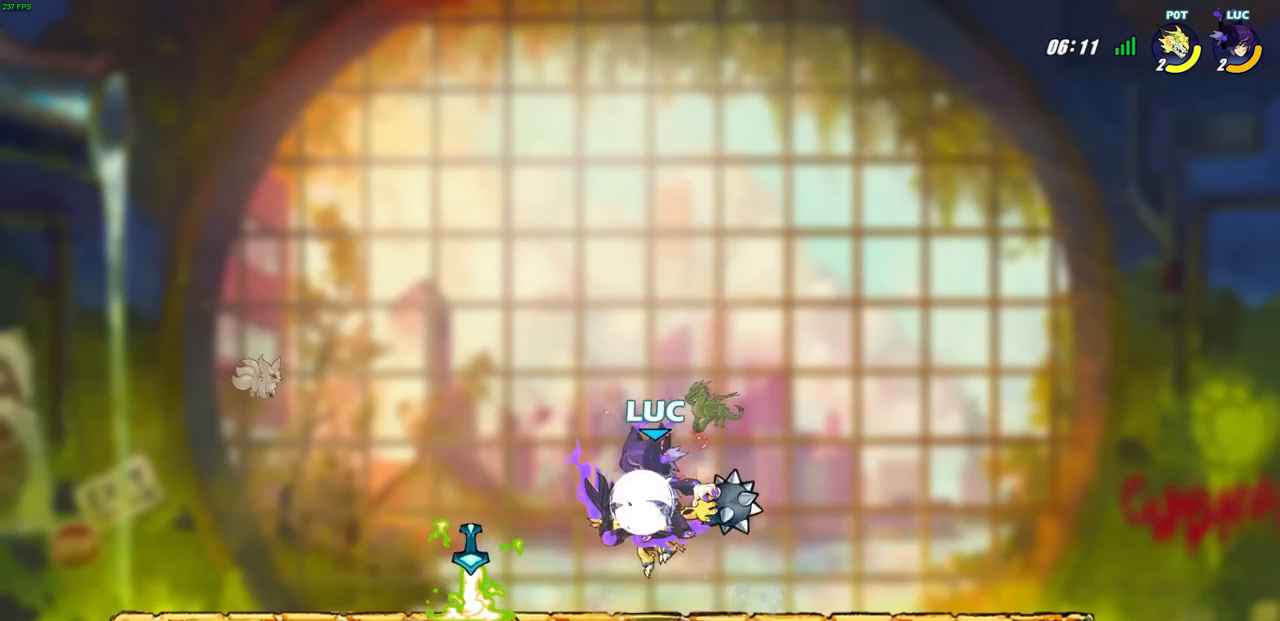
{"buttons": [], "left_stick": "center", "right_stick": "center", "events": [[250, "R2", "up"], [317, "left_stick", "left"], [383, "SQUARE", "down"], [417, "left_stick", "center"], [450, "SQUARE", "up"]]}
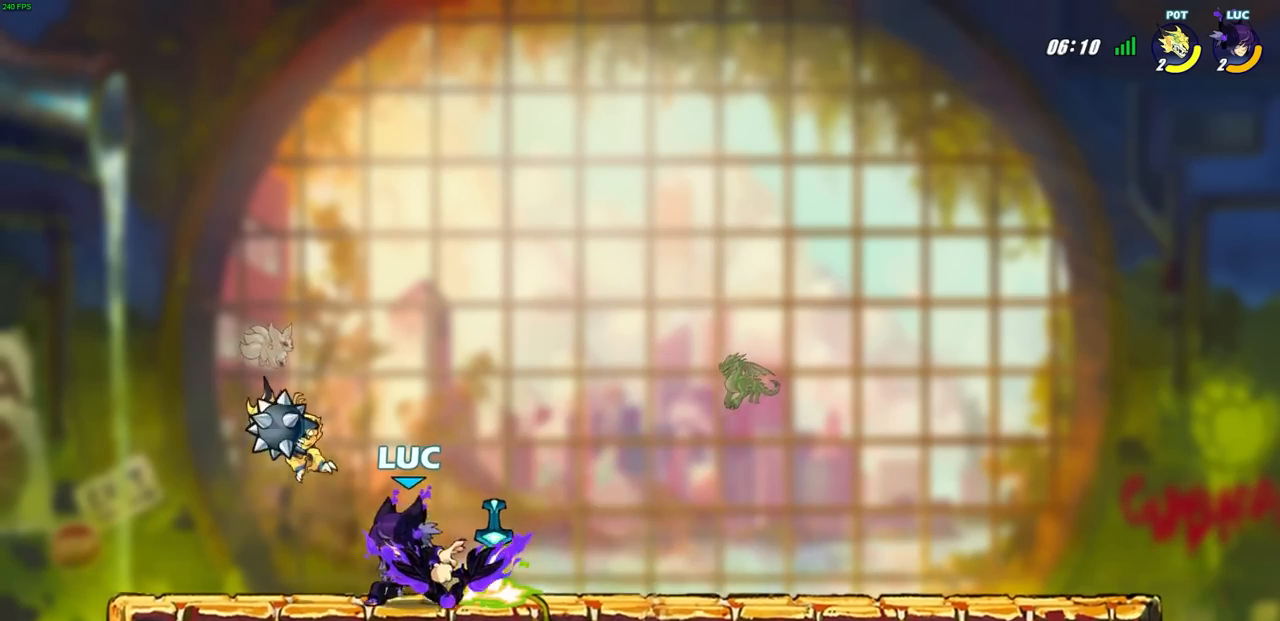
{"buttons": ["CROSS", "R2"], "left_stick": "center", "right_stick": "center", "events": [[417, "CROSS", "down"], [467, "R2", "down"]]}
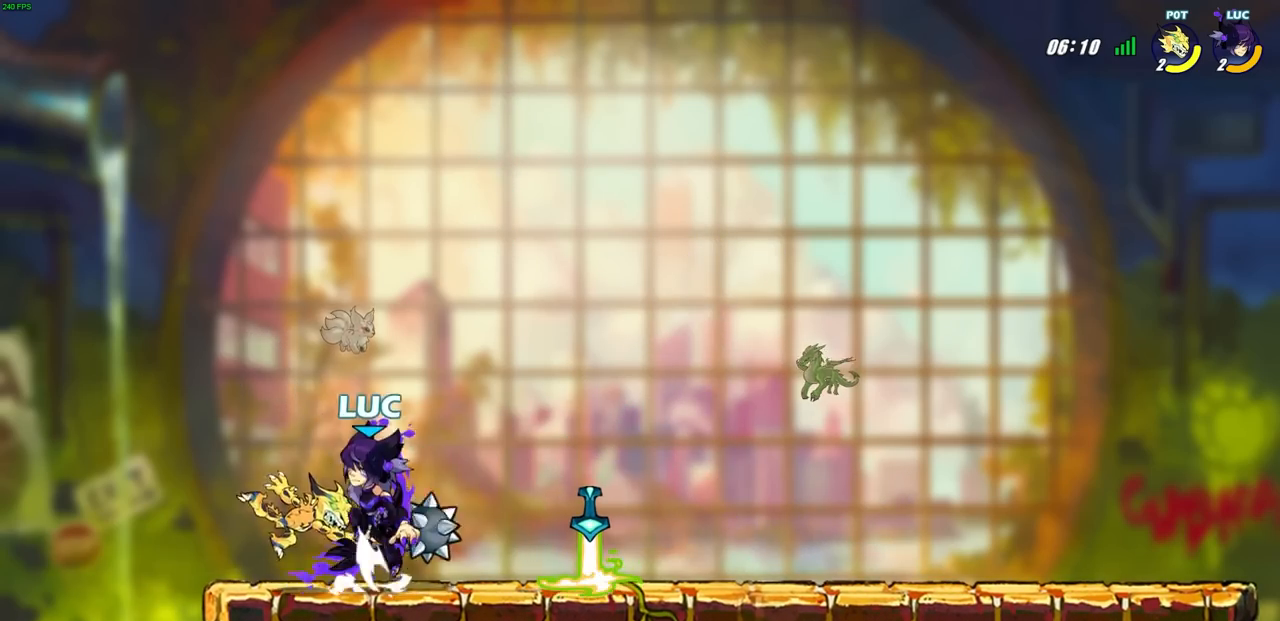
{"buttons": [], "left_stick": "right", "right_stick": "center", "events": [[67, "CROSS", "up"], [250, "R2", "up"], [367, "CROSS", "down"], [367, "left_stick", "right"], [417, "CROSS", "up"]]}
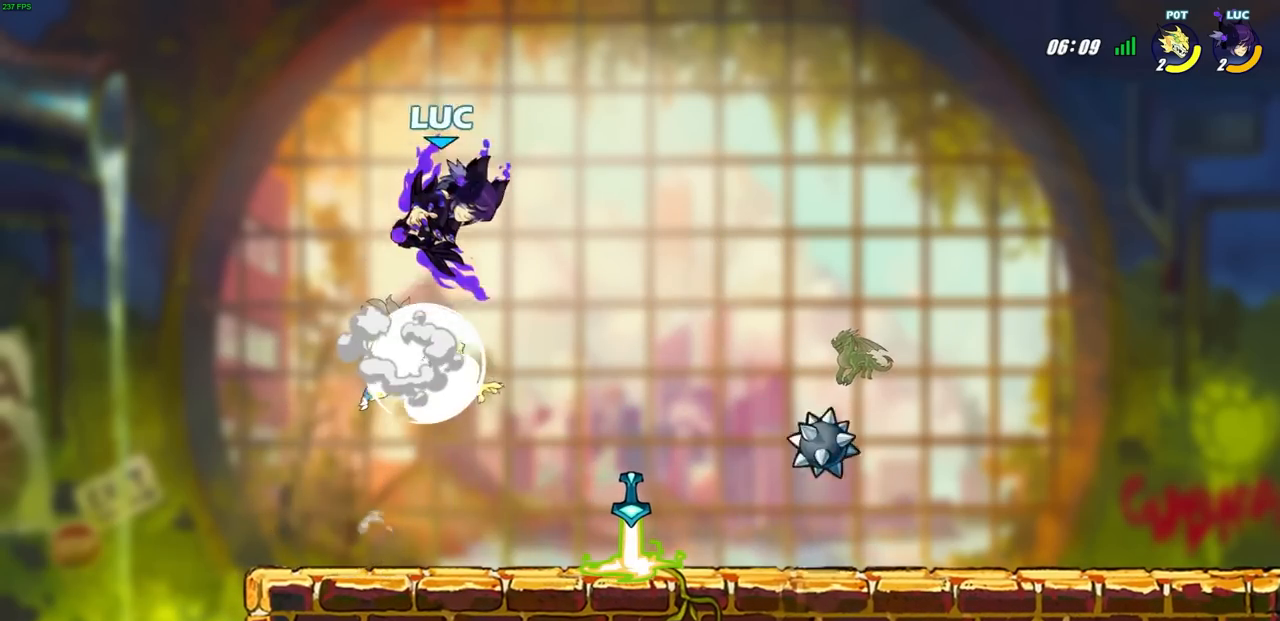
{"buttons": [], "left_stick": "center", "right_stick": "center", "events": [[133, "left_stick", "down"], [333, "left_stick", "center"]]}
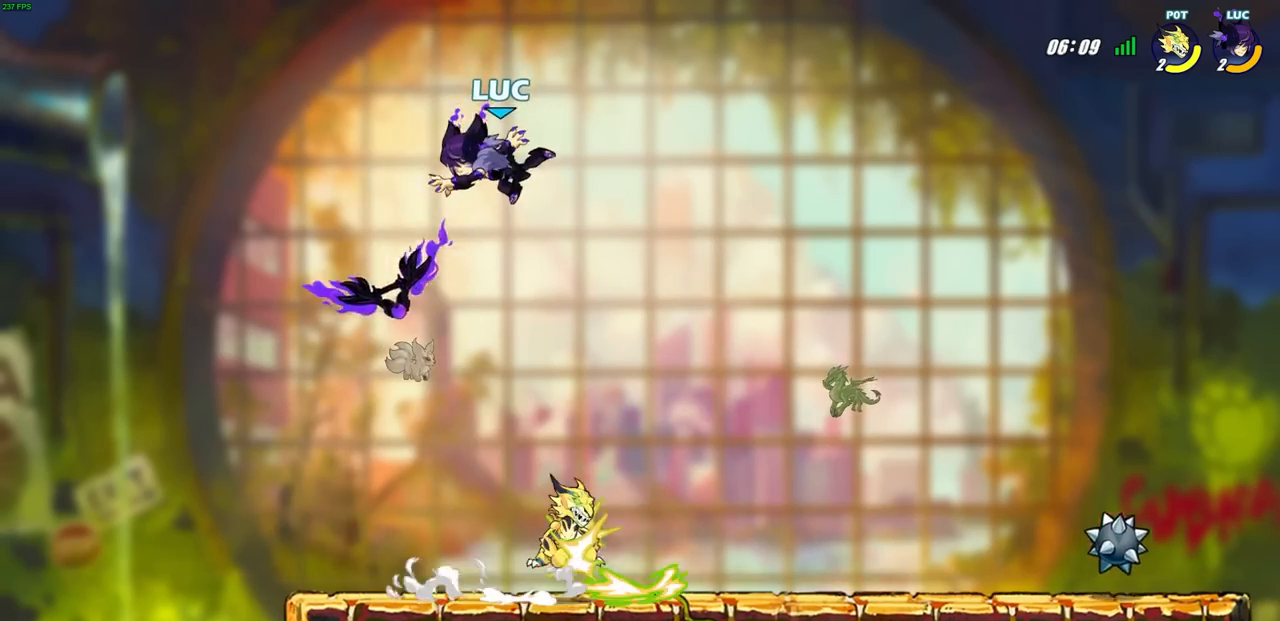
{"buttons": [], "left_stick": "down-left", "right_stick": "center", "events": [[150, "left_stick", "down-left"]]}
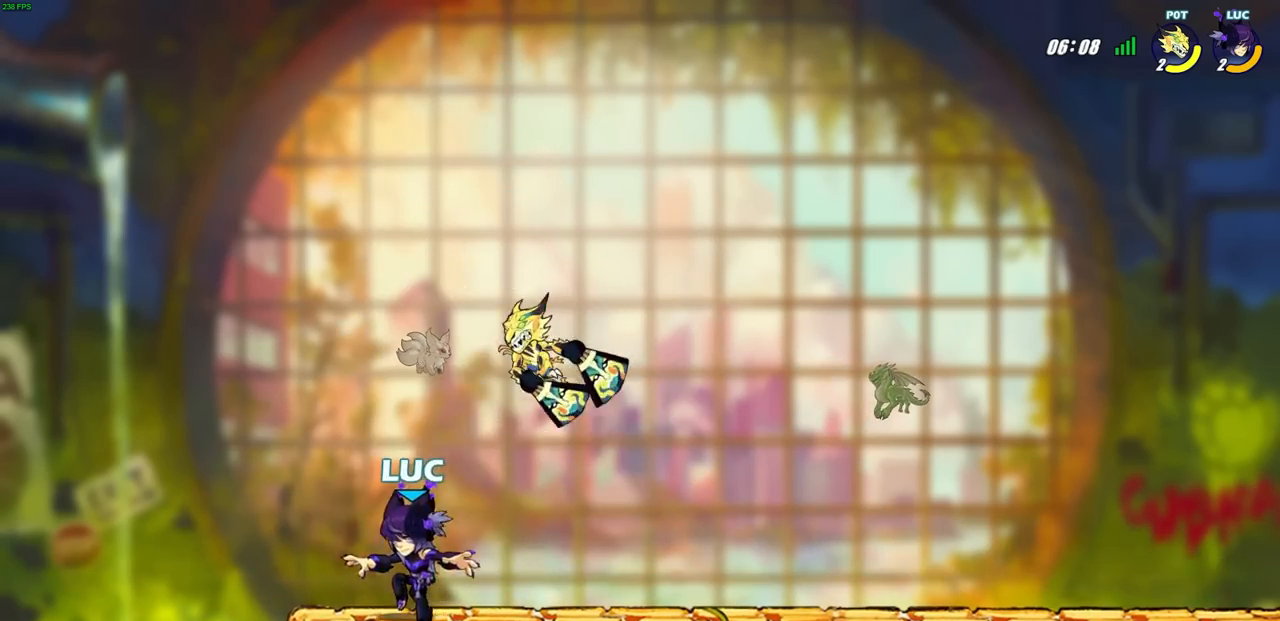
{"buttons": [], "left_stick": "center", "right_stick": "center", "events": [[67, "left_stick", "right"], [200, "R2", "down"], [217, "CROSS", "down"], [217, "left_stick", "center"], [233, "R2", "up"], [233, "SQUARE", "down"], [300, "CROSS", "up"], [317, "SQUARE", "up"]]}
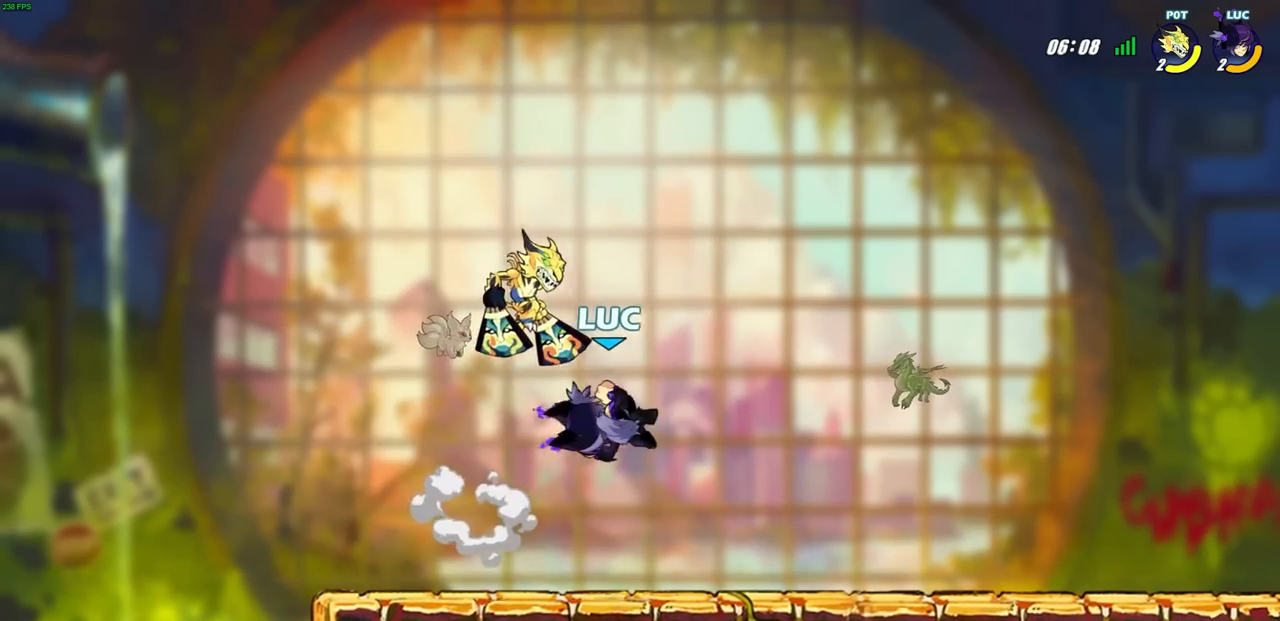
{"buttons": [], "left_stick": "left", "right_stick": "center", "events": [[133, "left_stick", "up"], [200, "left_stick", "left"]]}
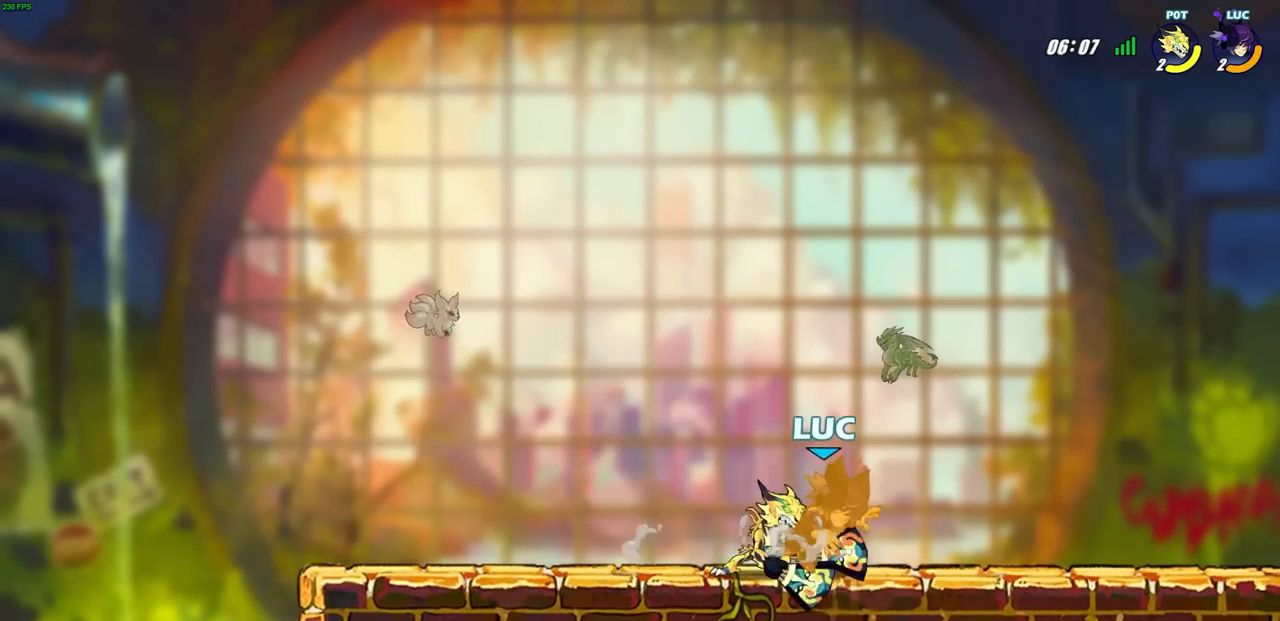
{"buttons": [], "left_stick": "right", "right_stick": "center", "events": [[117, "R2", "down"], [117, "left_stick", "center"], [417, "R2", "up"], [450, "left_stick", "right"]]}
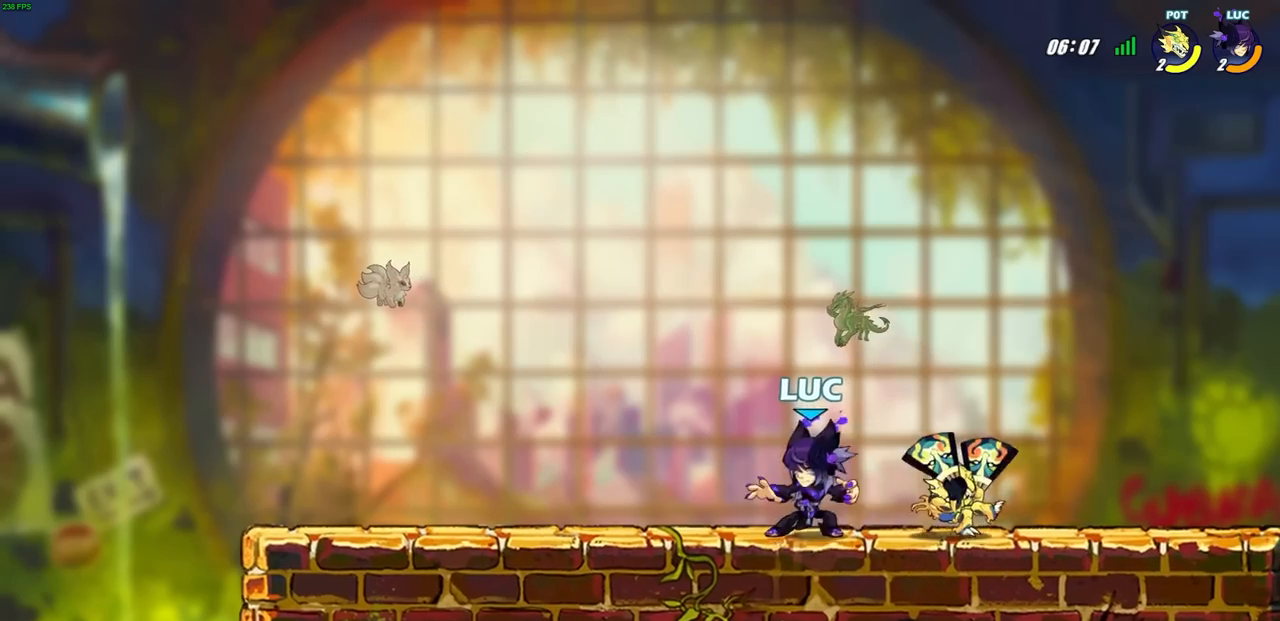
{"buttons": [], "left_stick": "center", "right_stick": "center", "events": [[17, "SQUARE", "down"], [133, "SQUARE", "up"], [200, "left_stick", "center"], [400, "left_stick", "right"], [483, "left_stick", "center"]]}
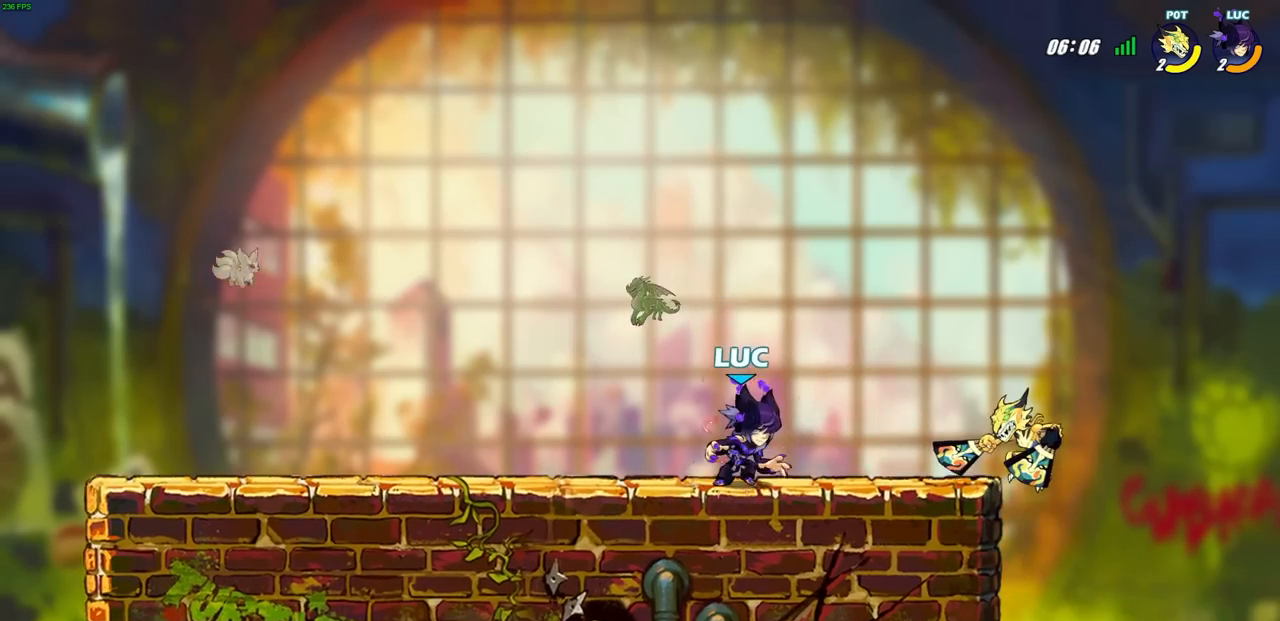
{"buttons": [], "left_stick": "center", "right_stick": "center", "events": []}
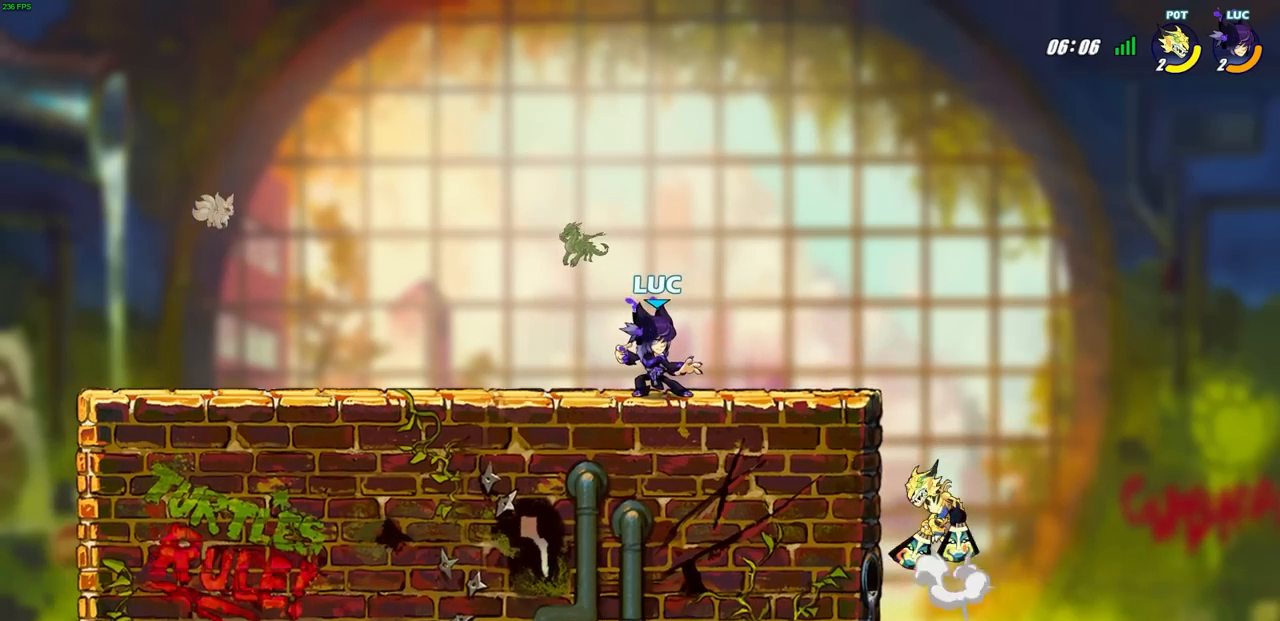
{"buttons": [], "left_stick": "center", "right_stick": "center", "events": []}
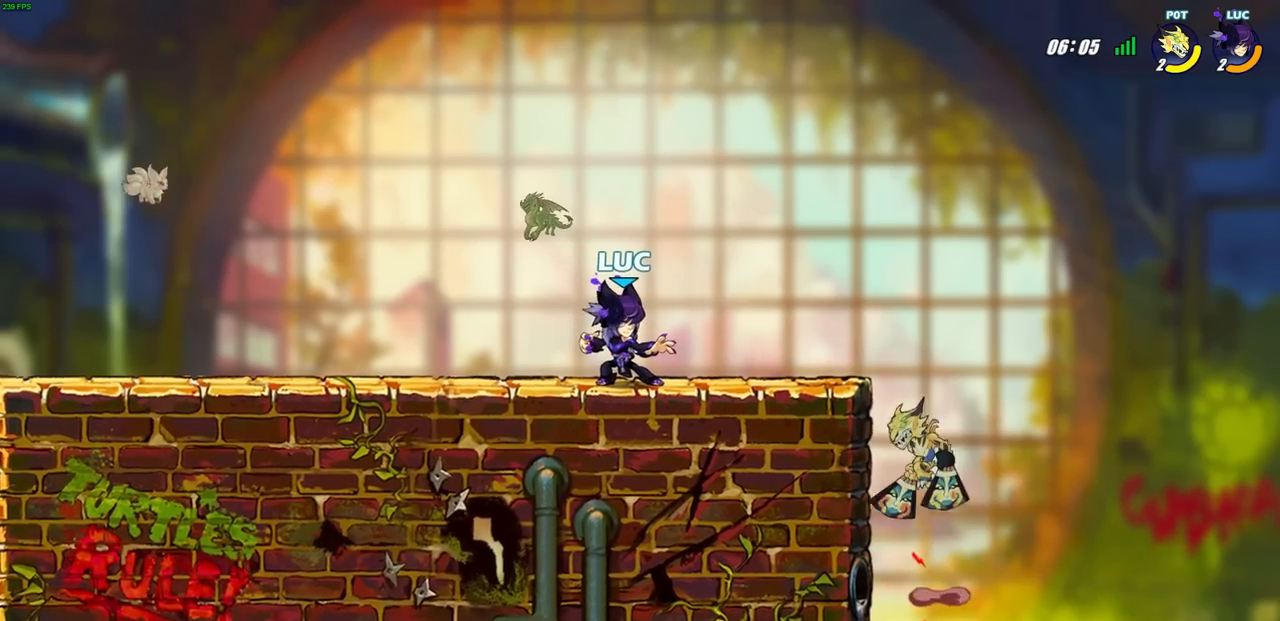
{"buttons": [], "left_stick": "center", "right_stick": "center", "events": []}
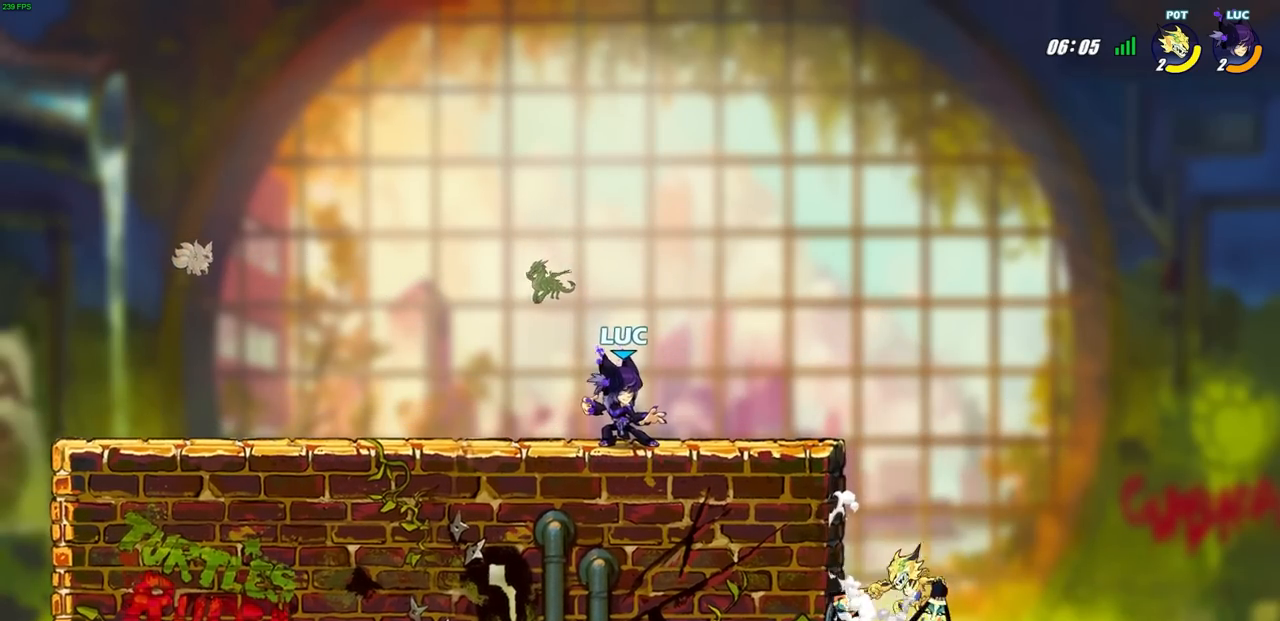
{"buttons": [], "left_stick": "center", "right_stick": "center", "events": [[17, "left_stick", "right"], [150, "R2", "down"], [317, "SQUARE", "down"], [350, "R2", "up"], [367, "SQUARE", "up"], [400, "left_stick", "center"]]}
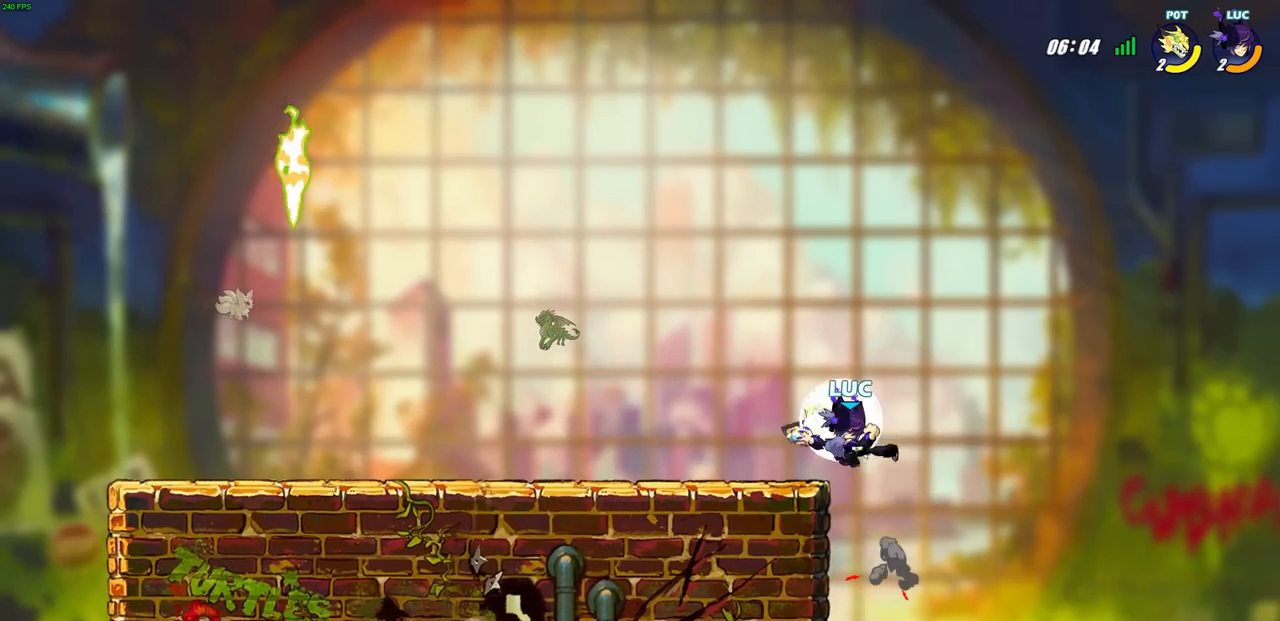
{"buttons": [], "left_stick": "up-left", "right_stick": "center", "events": [[200, "left_stick", "up-left"]]}